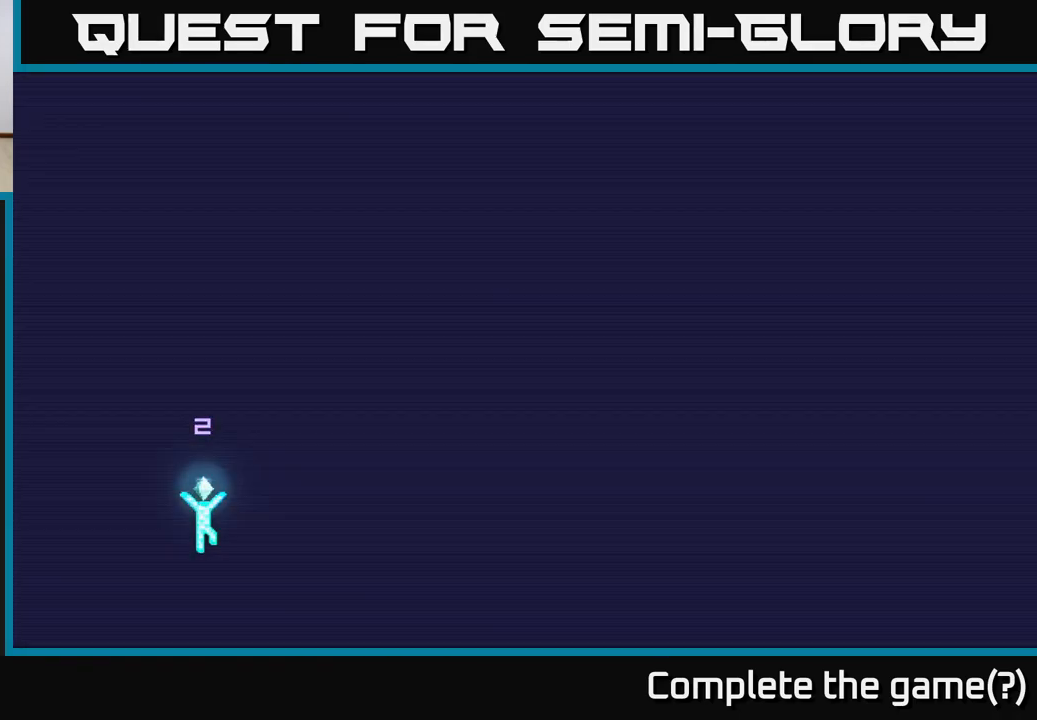
Gameplay with a controller (Xbox layout); each line is a JSON object with the inputs held at the frame after it. "events" lists button and stick changes between this image and that frame as [ms after this image, input, new state], when the widget could be followed in between. Not read: left_stick.
{"buttons": ["DPAD_RIGHT"], "right_stick": "center", "events": [[417, "DPAD_RIGHT", "down"]]}
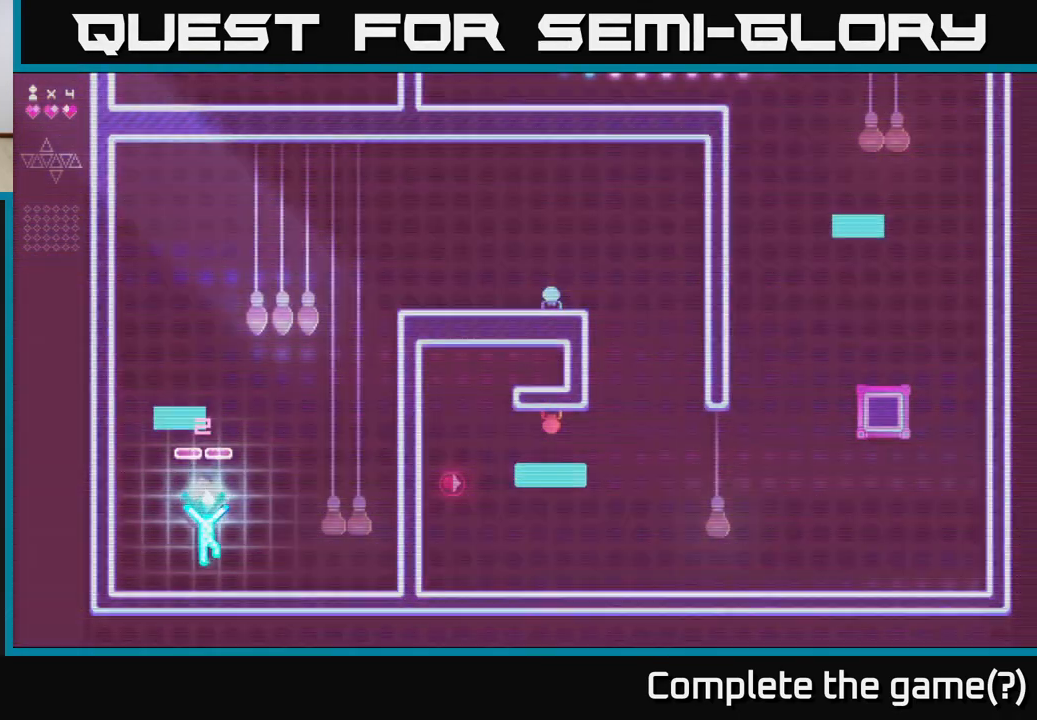
{"buttons": ["A", "DPAD_RIGHT"], "right_stick": "center", "events": [[150, "DPAD_RIGHT", "up"], [417, "DPAD_RIGHT", "down"], [483, "A", "down"]]}
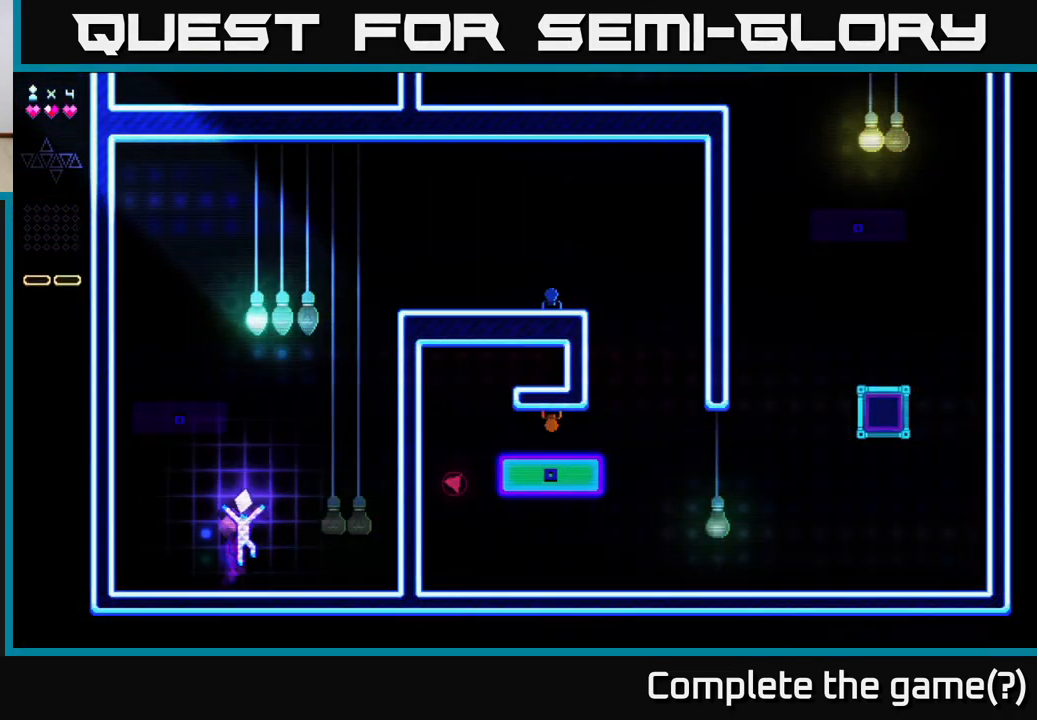
{"buttons": ["R2", "DPAD_RIGHT"], "right_stick": "center", "events": [[233, "A", "up"], [300, "R2", "down"]]}
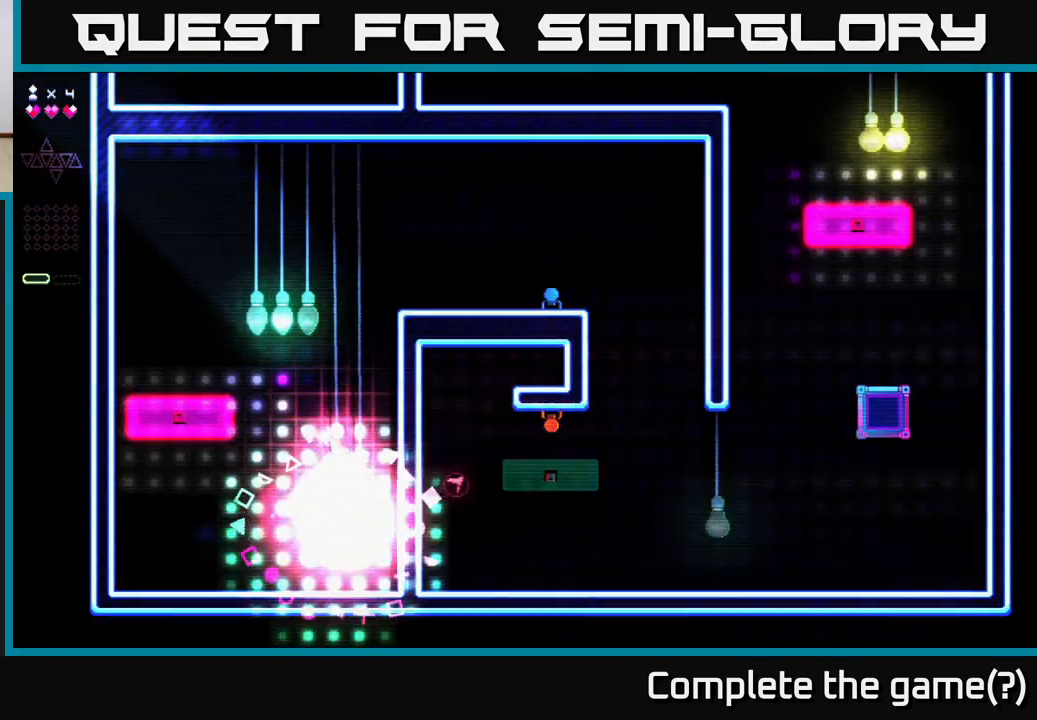
{"buttons": ["A", "DPAD_LEFT"], "right_stick": "center", "events": [[233, "DPAD_RIGHT", "up"], [267, "DPAD_LEFT", "down"], [283, "A", "down"], [283, "R2", "up"]]}
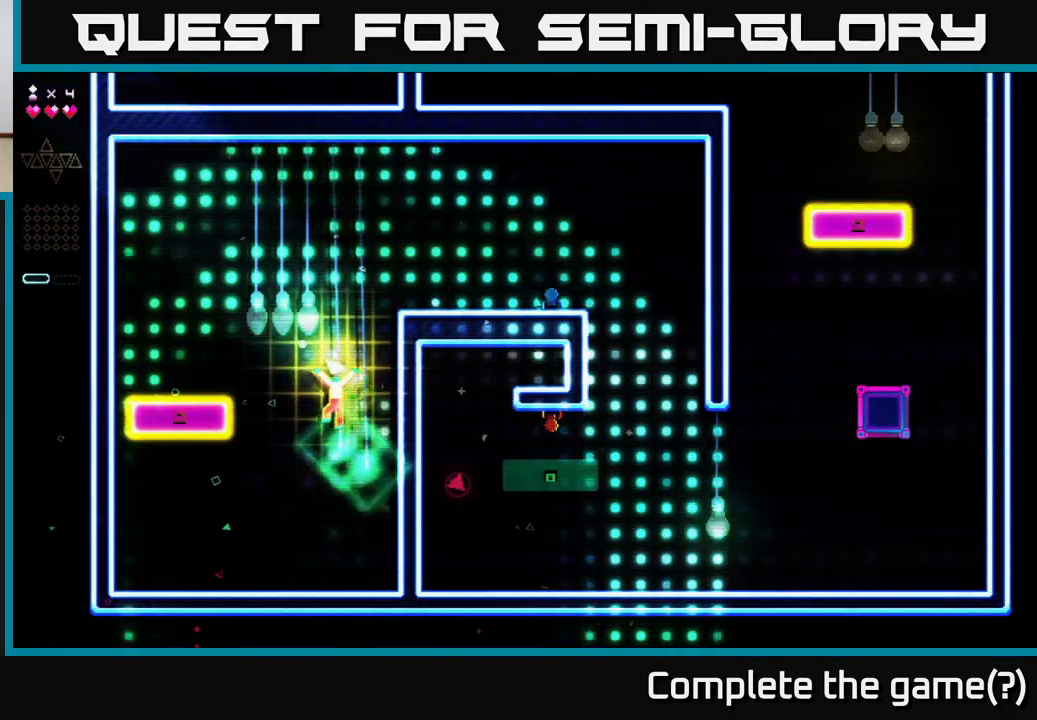
{"buttons": ["A", "DPAD_LEFT"], "right_stick": "center", "events": [[67, "R2", "down"], [83, "A", "up"], [283, "R2", "up"], [367, "A", "down"]]}
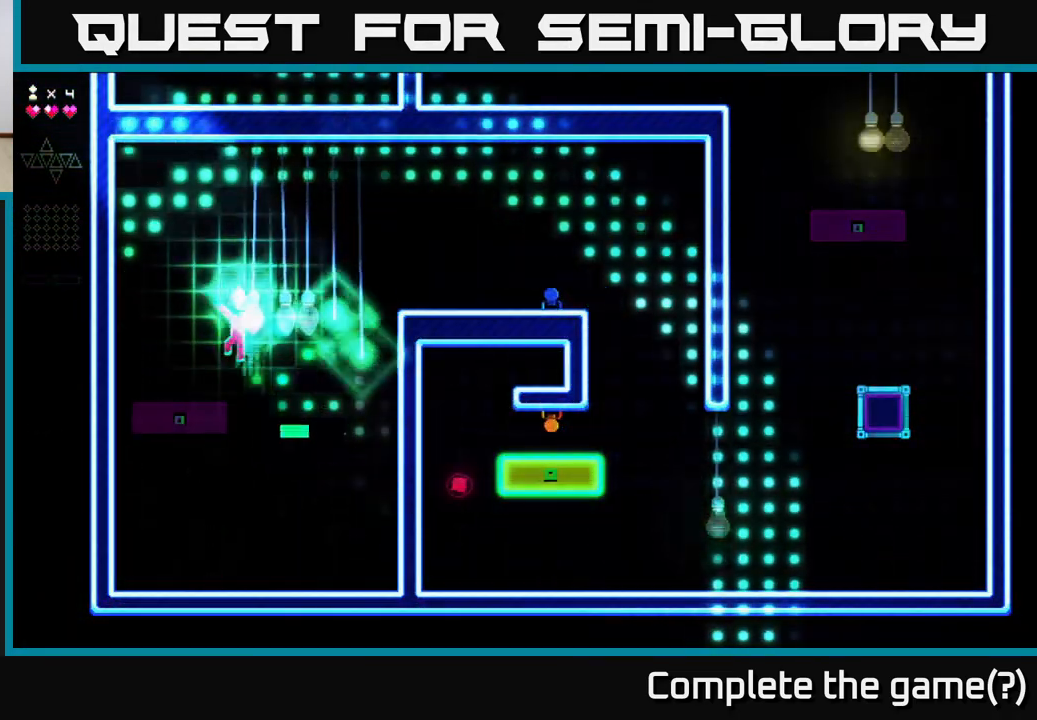
{"buttons": ["A"], "right_stick": "center", "events": [[117, "A", "up"], [333, "DPAD_LEFT", "up"], [467, "A", "down"]]}
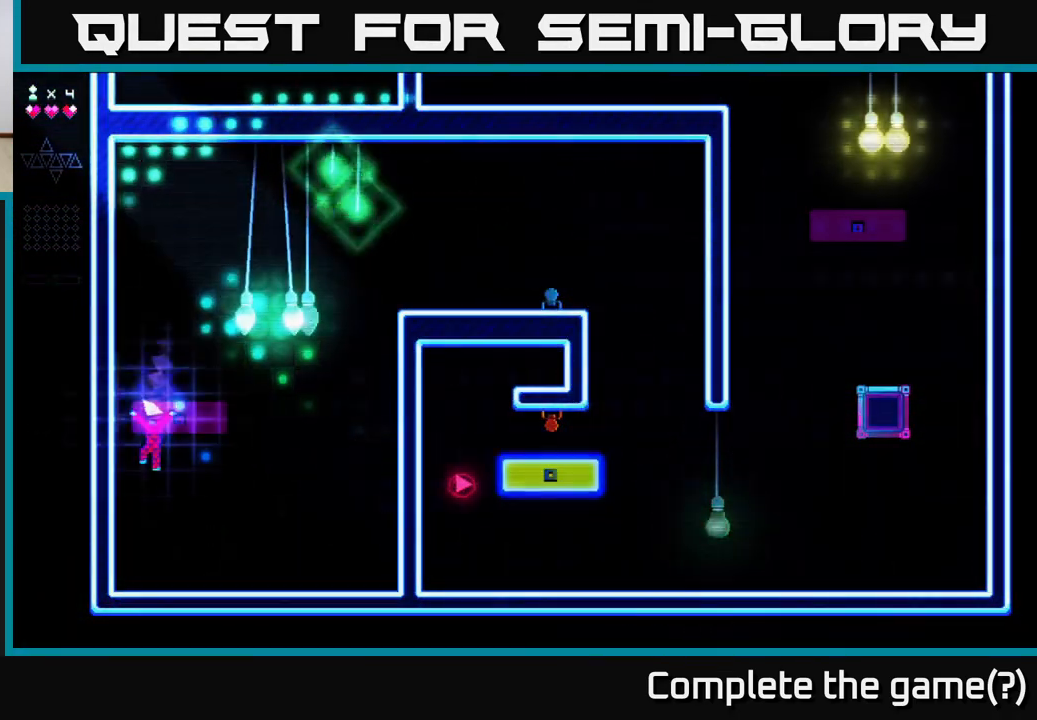
{"buttons": ["DPAD_RIGHT"], "right_stick": "center", "events": [[200, "A", "up"], [233, "DPAD_RIGHT", "down"]]}
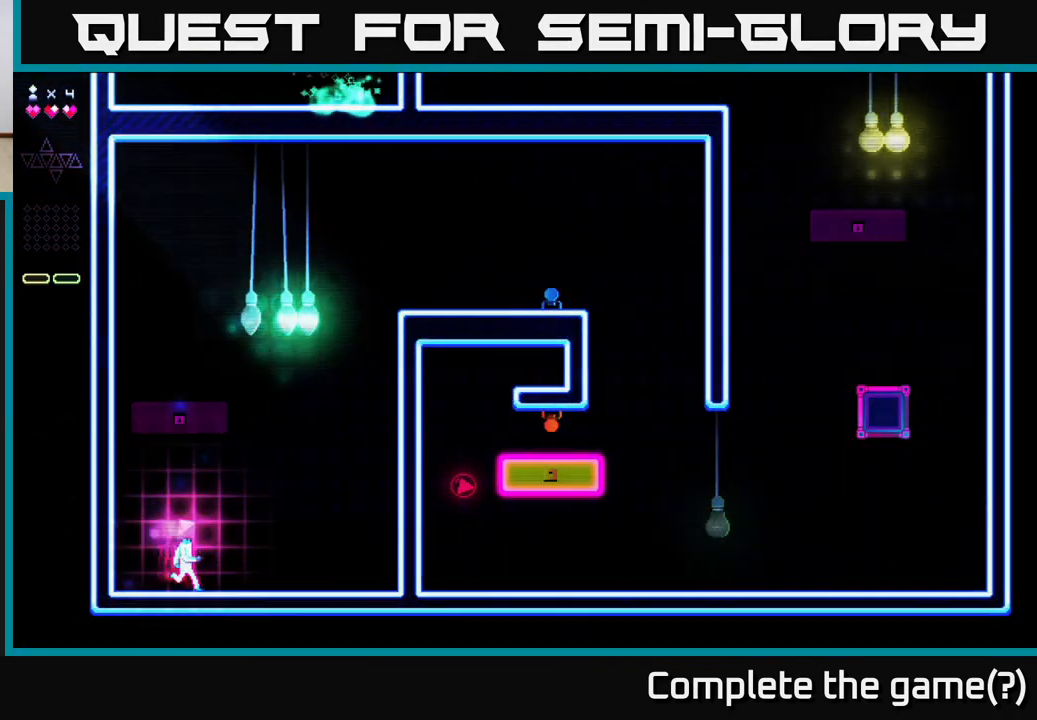
{"buttons": ["R2", "DPAD_RIGHT"], "right_stick": "center", "events": [[117, "A", "down"], [500, "A", "up"], [500, "R2", "down"]]}
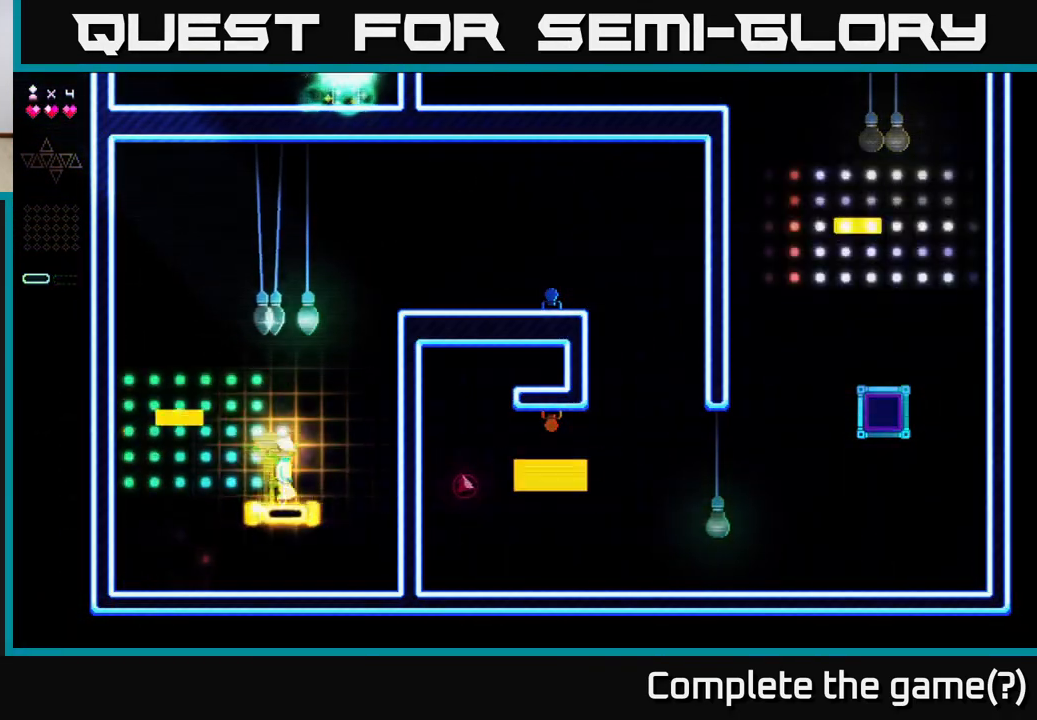
{"buttons": ["R2"], "right_stick": "center", "events": [[367, "DPAD_RIGHT", "up"]]}
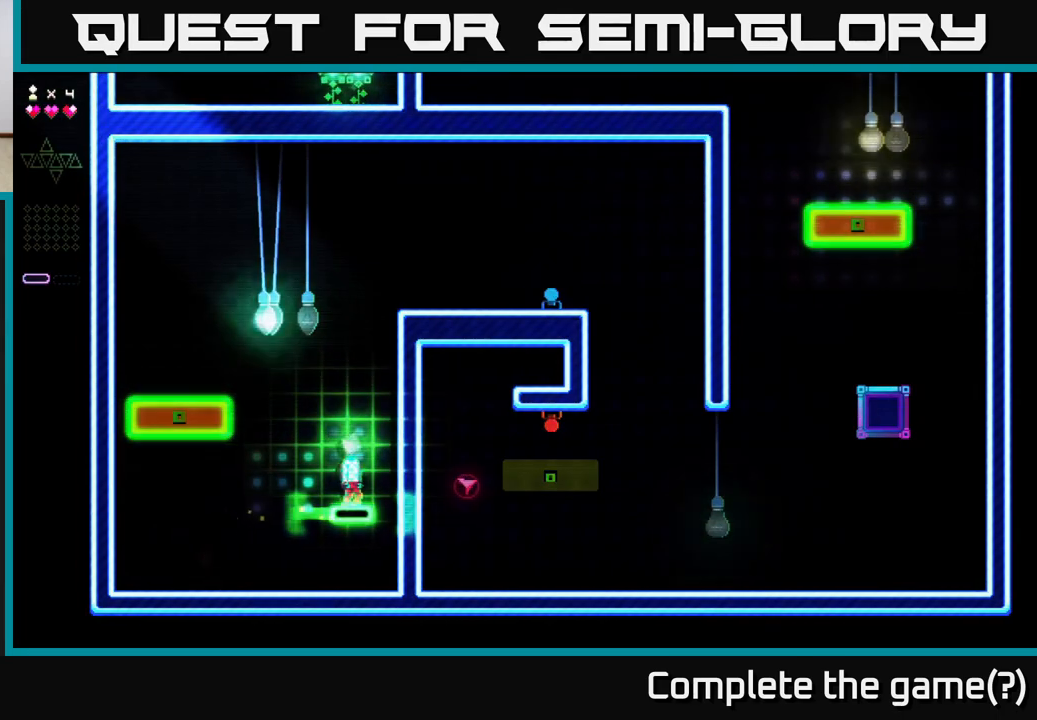
{"buttons": ["A", "R2"], "right_stick": "center", "events": [[450, "A", "down"]]}
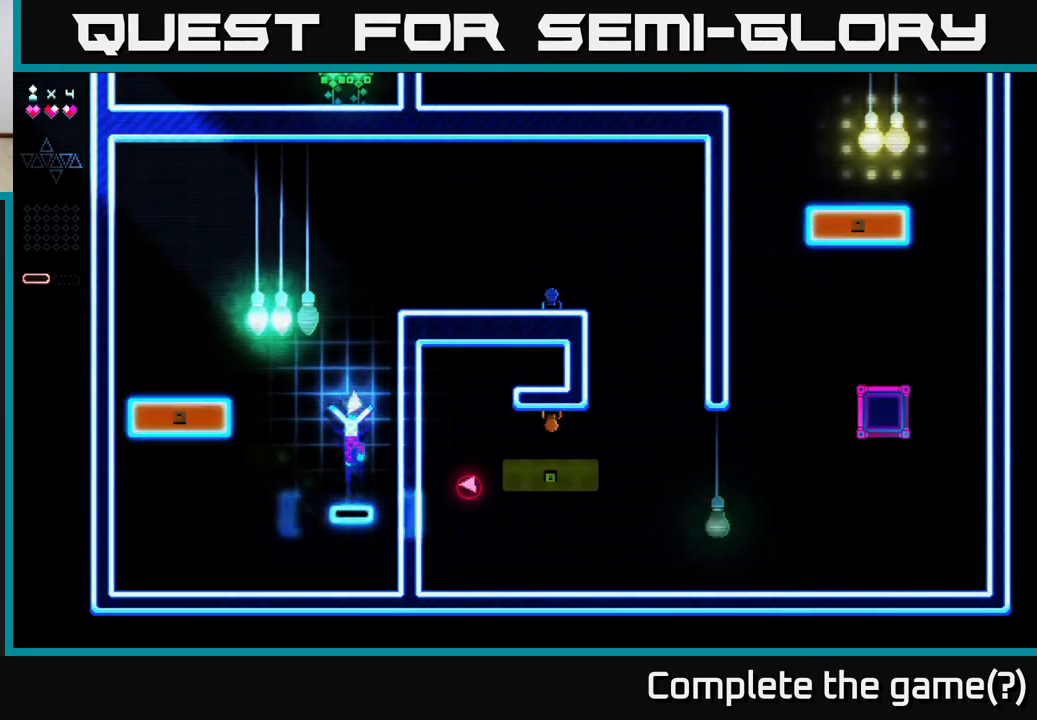
{"buttons": ["R2"], "right_stick": "center", "events": [[67, "R2", "up"], [300, "DPAD_LEFT", "down"], [367, "R2", "down"], [383, "A", "up"], [483, "DPAD_LEFT", "up"]]}
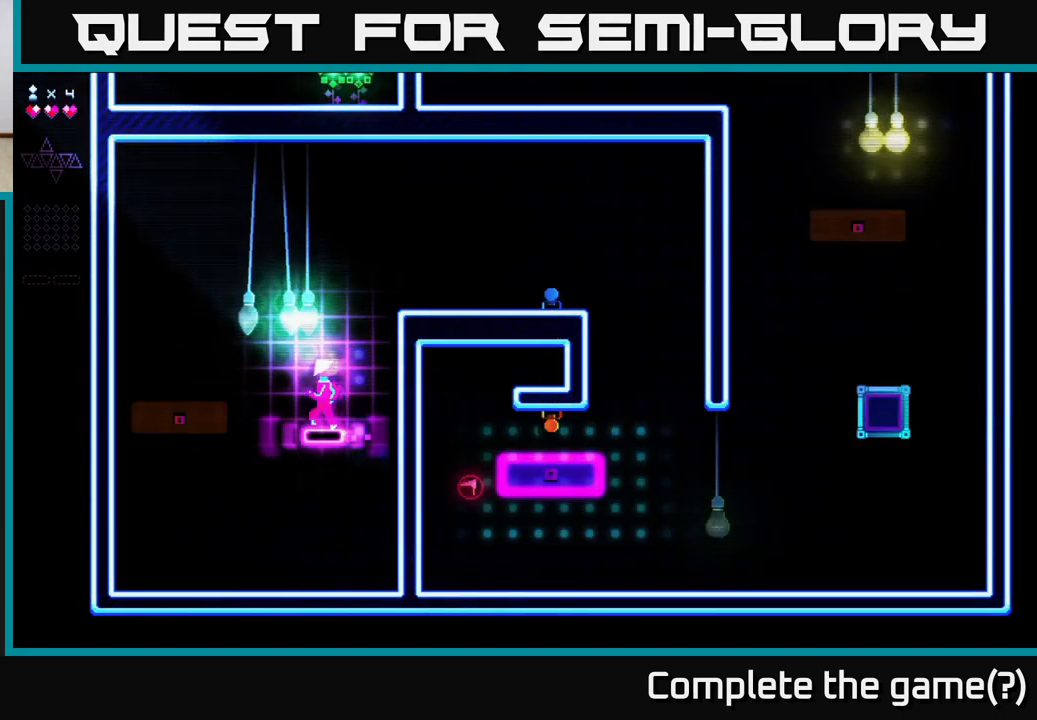
{"buttons": ["R2"], "right_stick": "center", "events": [[233, "DPAD_LEFT", "down"], [450, "DPAD_LEFT", "up"]]}
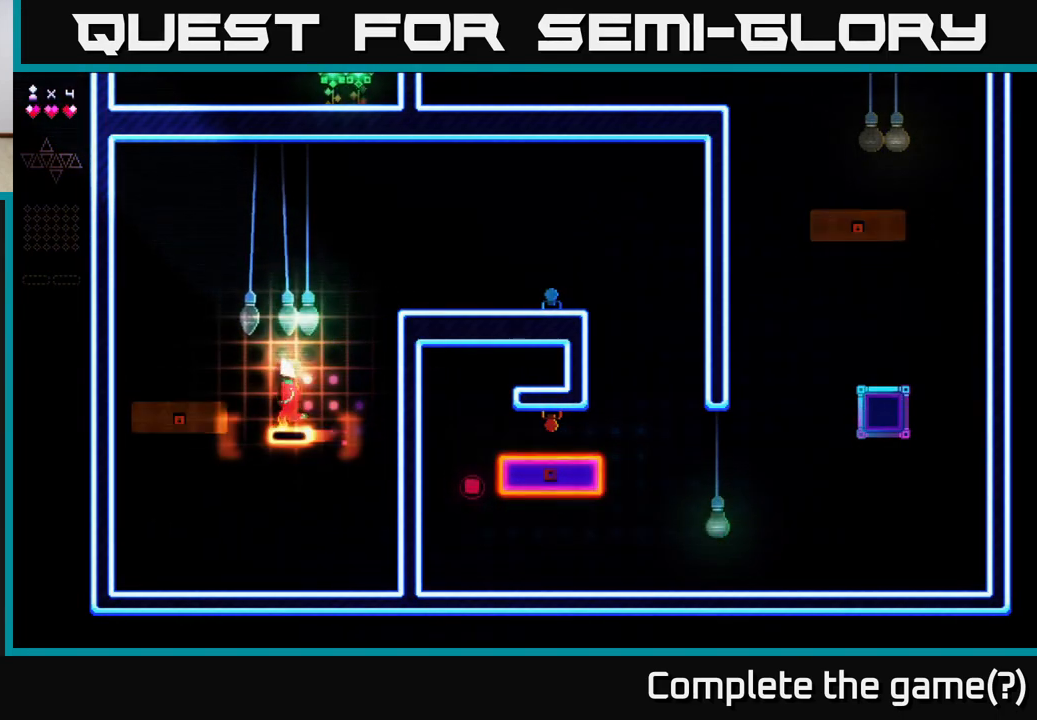
{"buttons": ["R2"], "right_stick": "center", "events": []}
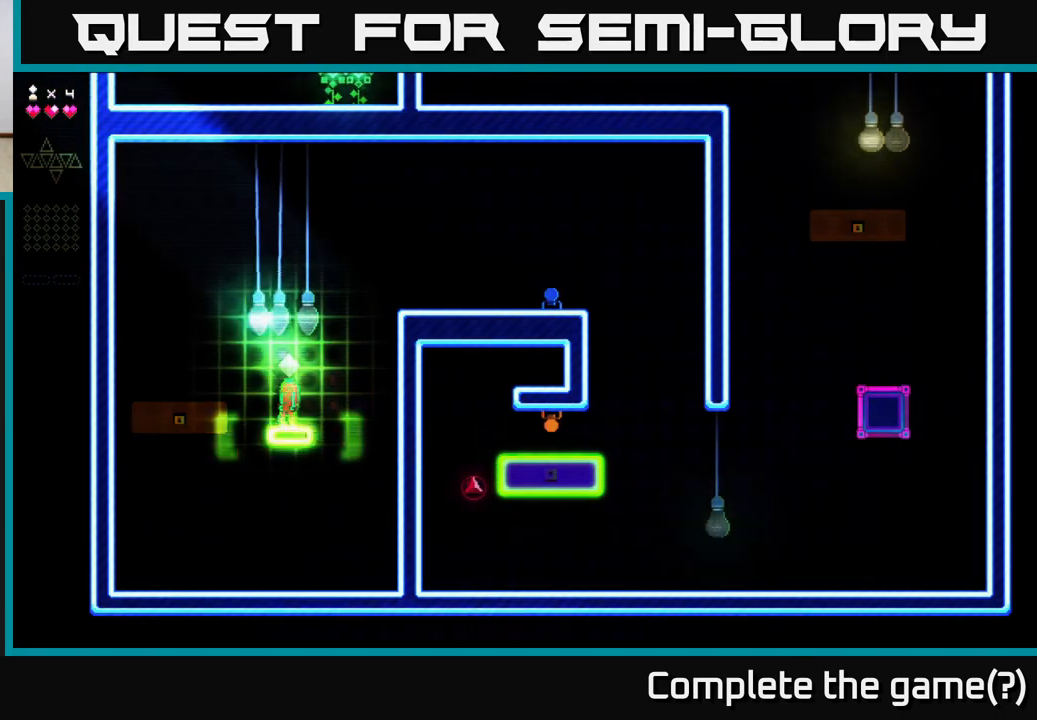
{"buttons": ["A", "DPAD_LEFT"], "right_stick": "center", "events": [[117, "A", "down"], [150, "DPAD_LEFT", "down"], [217, "R2", "up"]]}
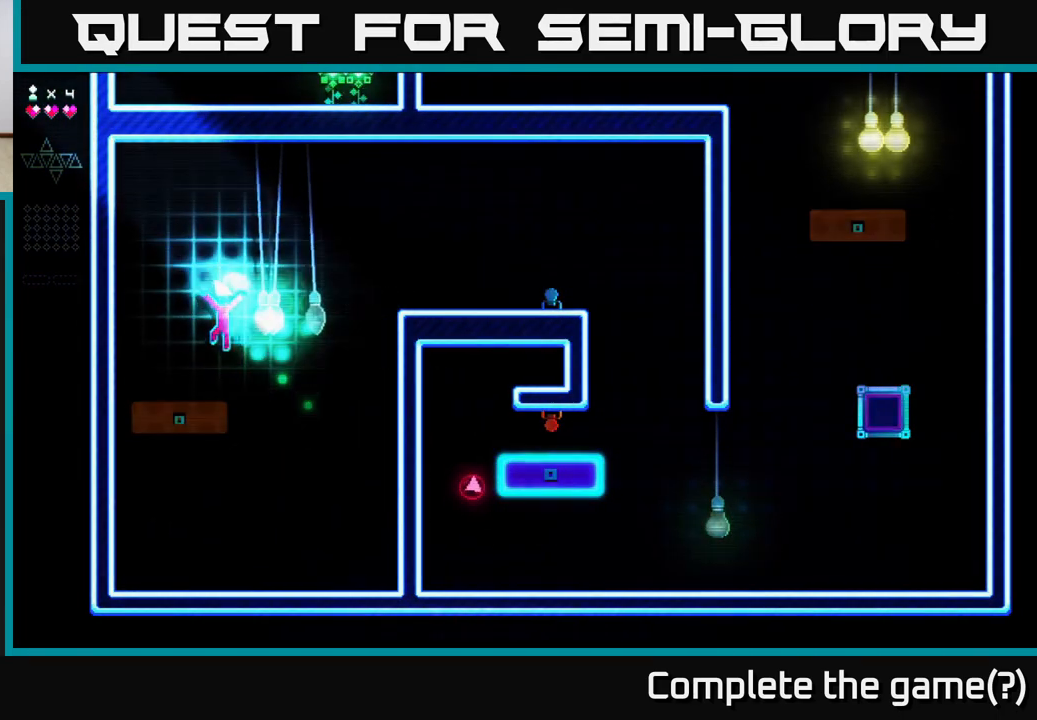
{"buttons": [], "right_stick": "center", "events": [[67, "R2", "down"], [83, "A", "up"], [450, "DPAD_LEFT", "up"], [467, "R2", "up"]]}
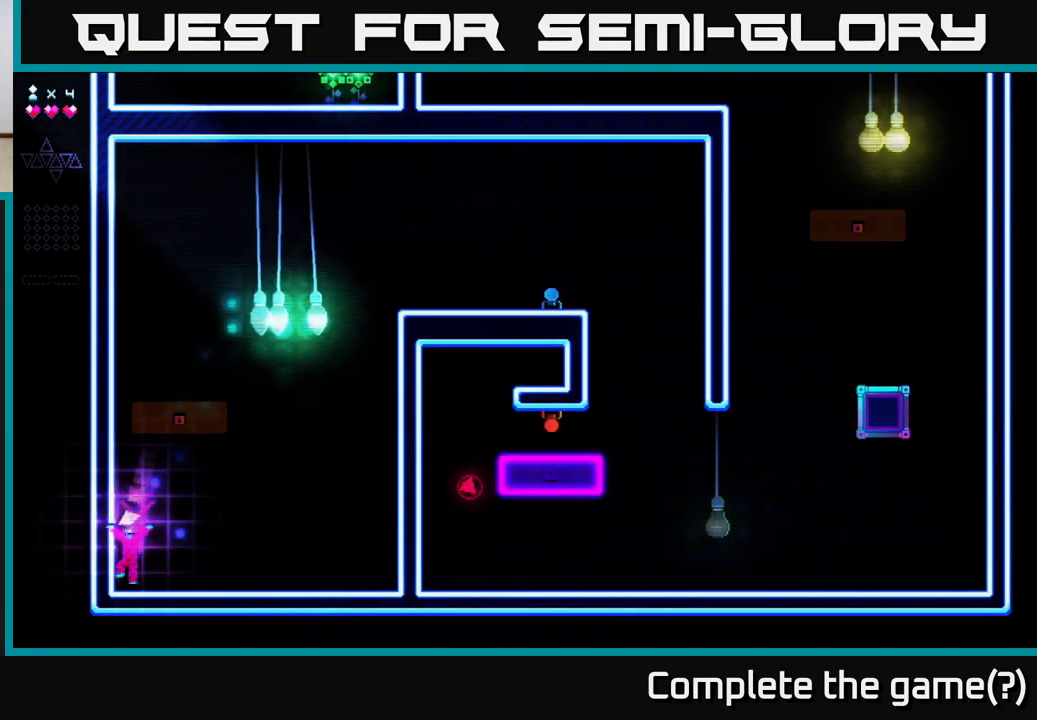
{"buttons": [], "right_stick": "center", "events": []}
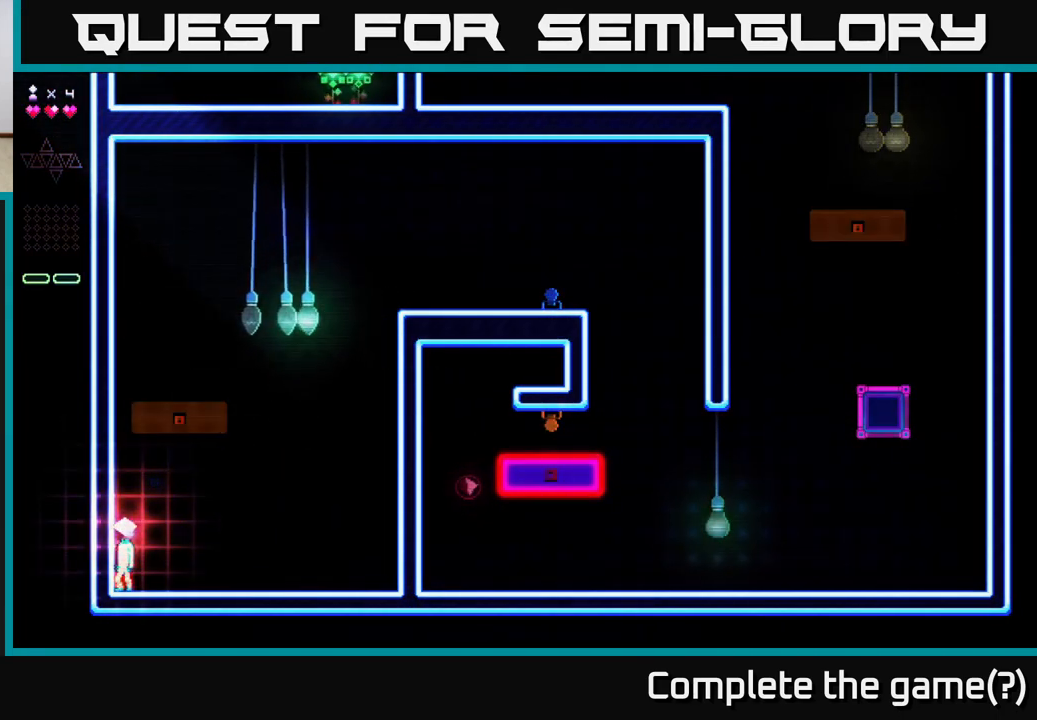
{"buttons": ["A", "DPAD_RIGHT"], "right_stick": "center", "events": [[250, "A", "down"], [467, "DPAD_RIGHT", "down"]]}
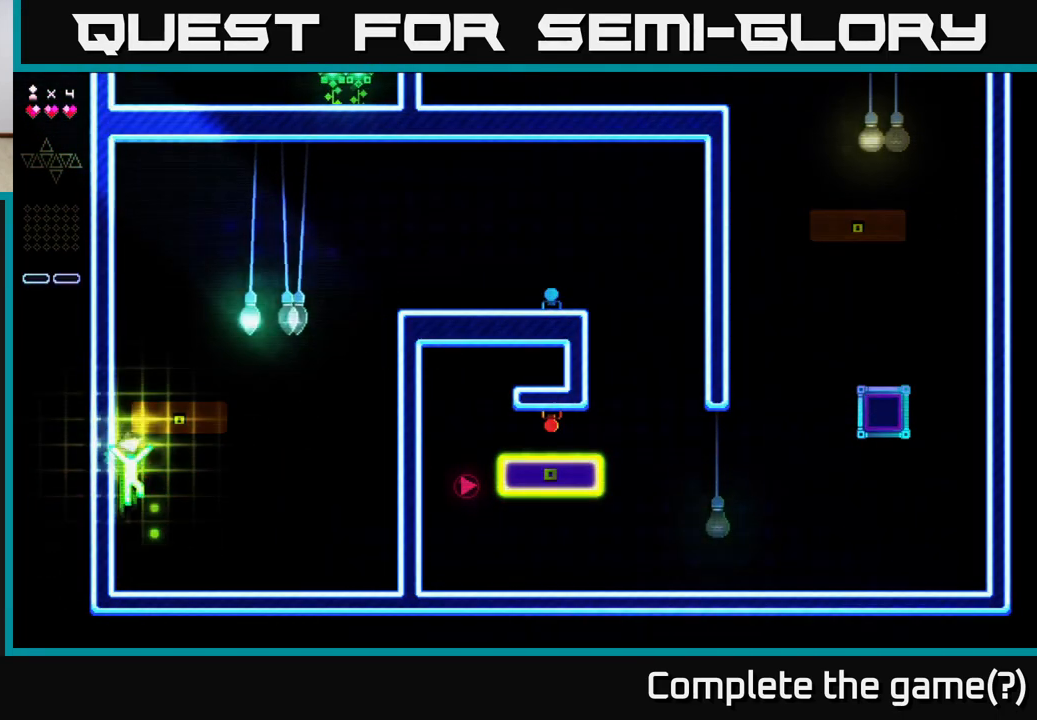
{"buttons": ["R2"], "right_stick": "center", "events": [[83, "DPAD_RIGHT", "up"], [117, "R2", "down"], [167, "A", "up"]]}
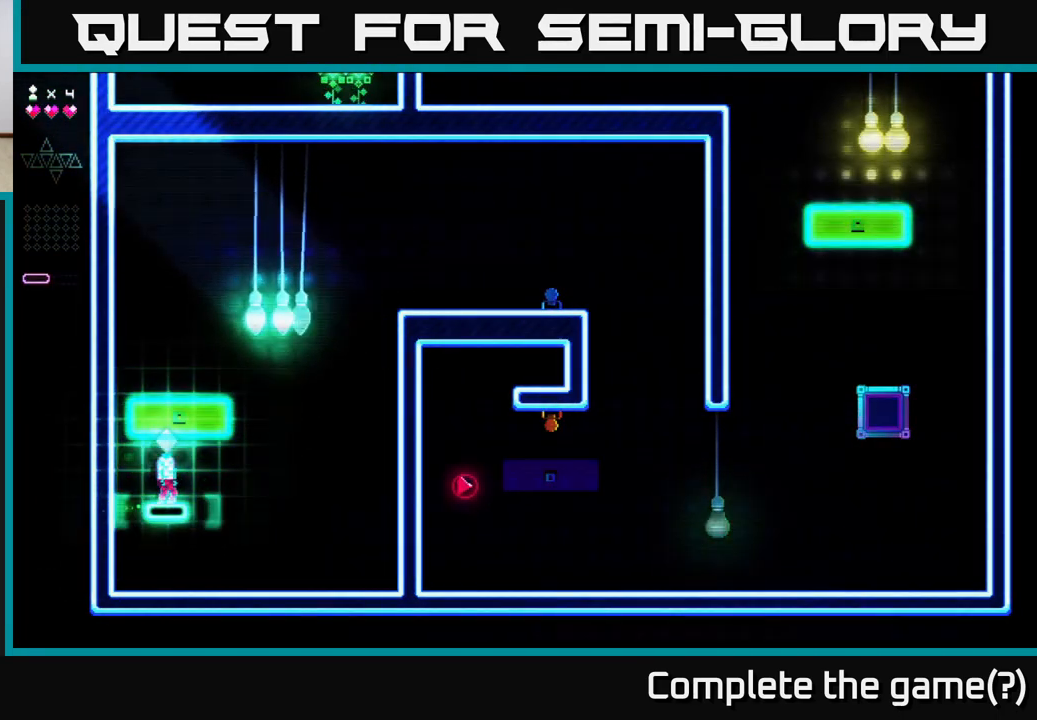
{"buttons": ["R2", "DPAD_RIGHT"], "right_stick": "center", "events": [[183, "DPAD_RIGHT", "down"]]}
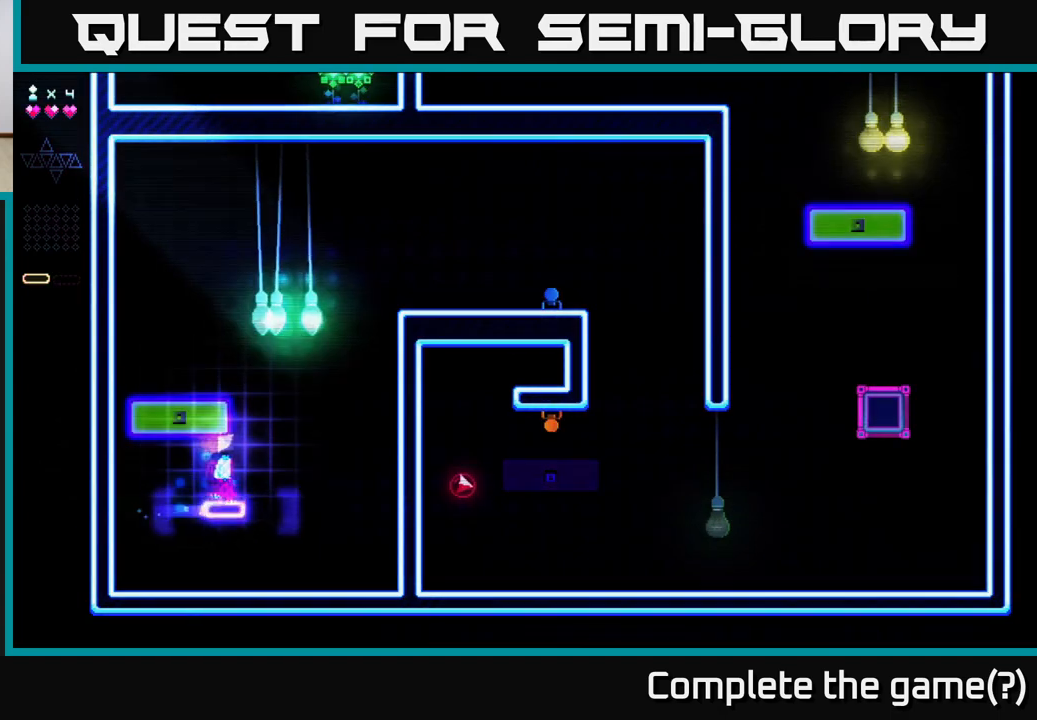
{"buttons": ["A", "R2", "DPAD_LEFT"], "right_stick": "center", "events": [[167, "DPAD_RIGHT", "up"], [333, "A", "down"], [500, "DPAD_LEFT", "down"]]}
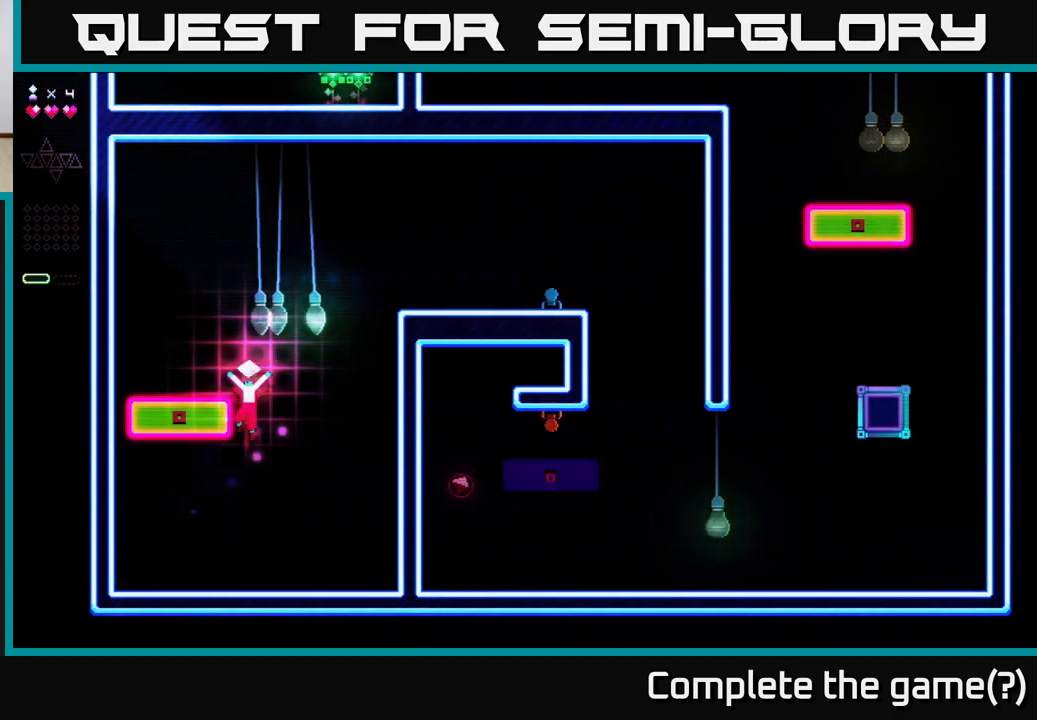
{"buttons": ["R2", "DPAD_LEFT"], "right_stick": "center", "events": [[183, "R2", "up"], [200, "A", "up"], [267, "R2", "down"]]}
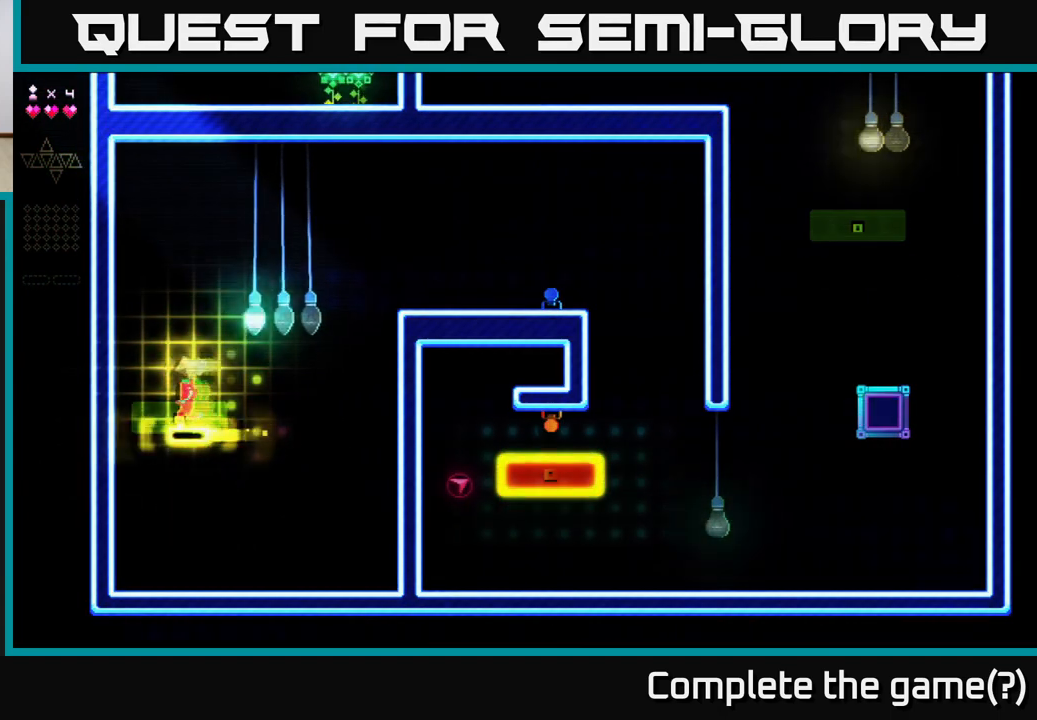
{"buttons": ["R2", "DPAD_RIGHT"], "right_stick": "center", "events": [[133, "DPAD_LEFT", "up"], [367, "DPAD_RIGHT", "down"]]}
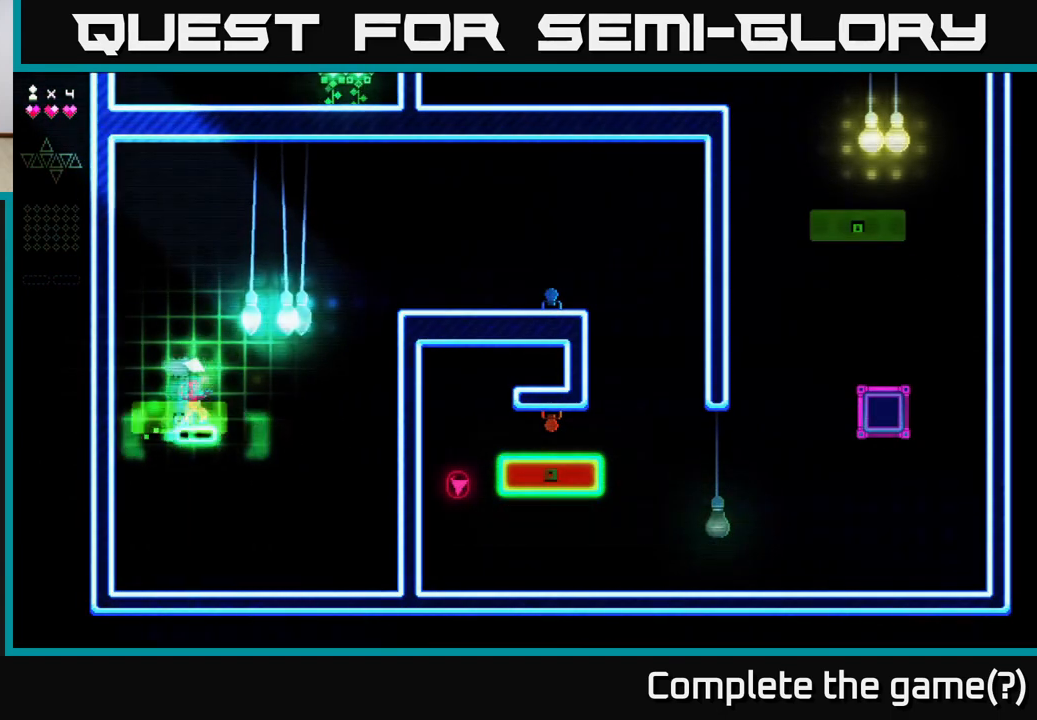
{"buttons": ["A", "R2", "DPAD_RIGHT"], "right_stick": "center", "events": [[200, "A", "down"], [200, "DPAD_RIGHT", "up"], [350, "DPAD_RIGHT", "down"]]}
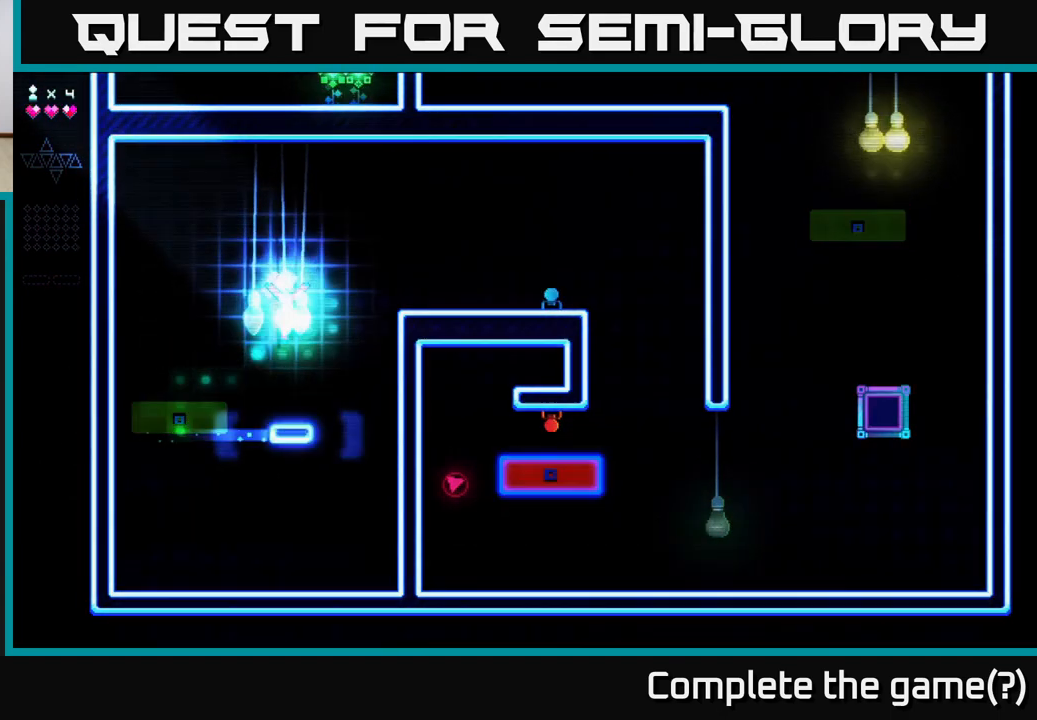
{"buttons": [], "right_stick": "center", "events": [[100, "R2", "up"], [117, "A", "up"], [167, "R2", "down"], [450, "R2", "up"], [467, "DPAD_RIGHT", "up"]]}
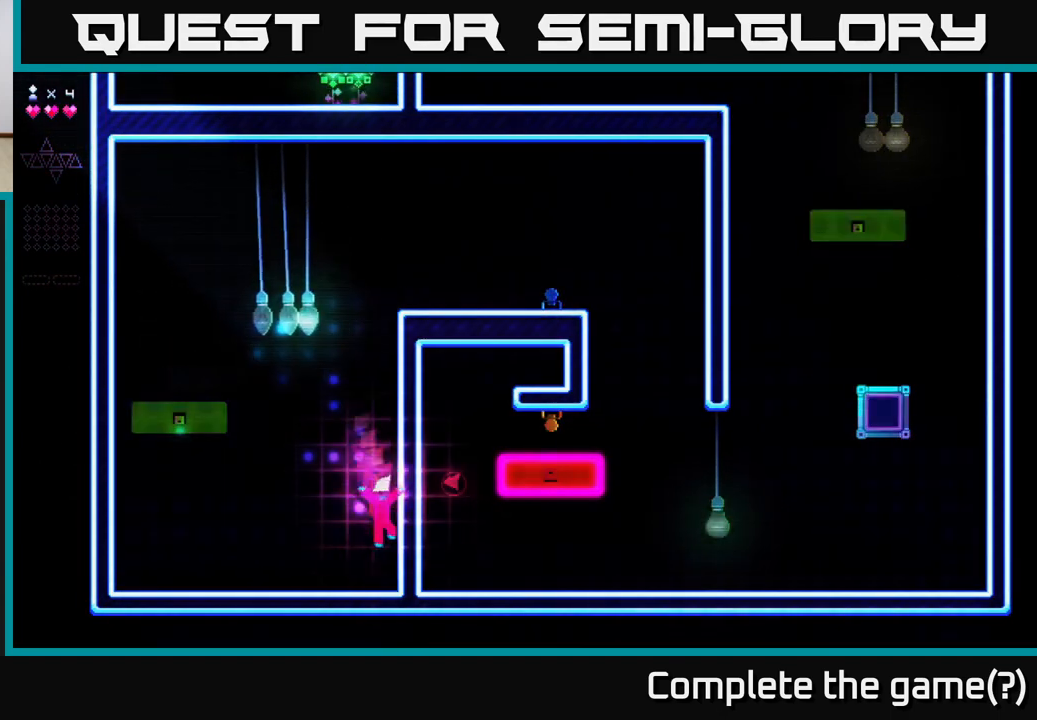
{"buttons": [], "right_stick": "center", "events": []}
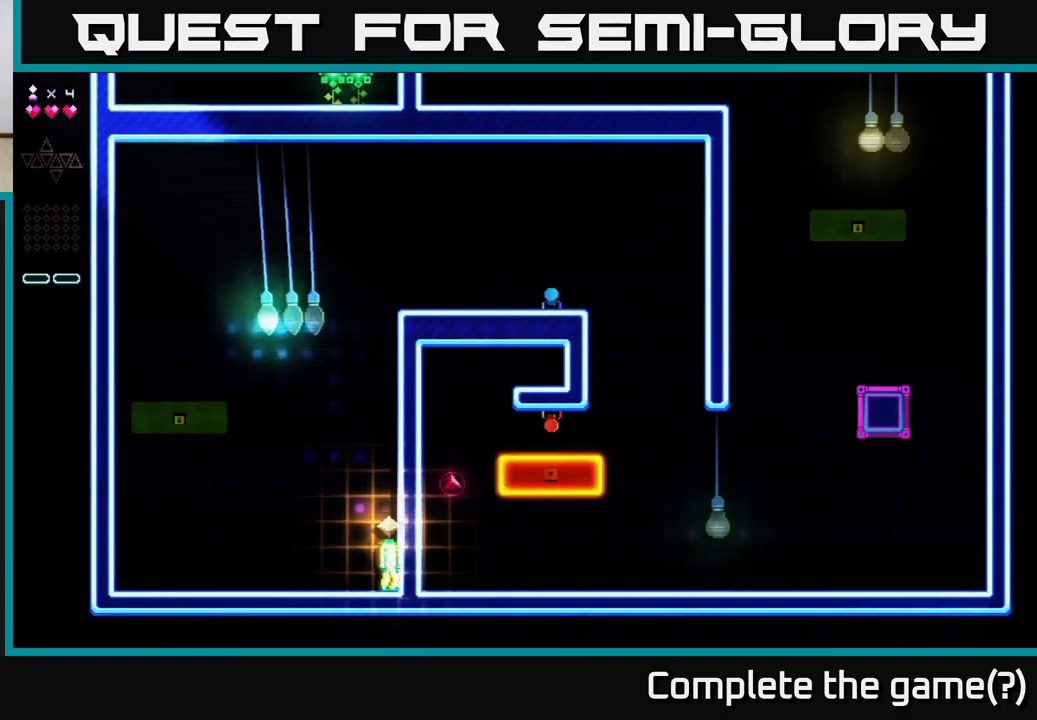
{"buttons": ["DPAD_LEFT"], "right_stick": "center", "events": [[267, "DPAD_LEFT", "down"]]}
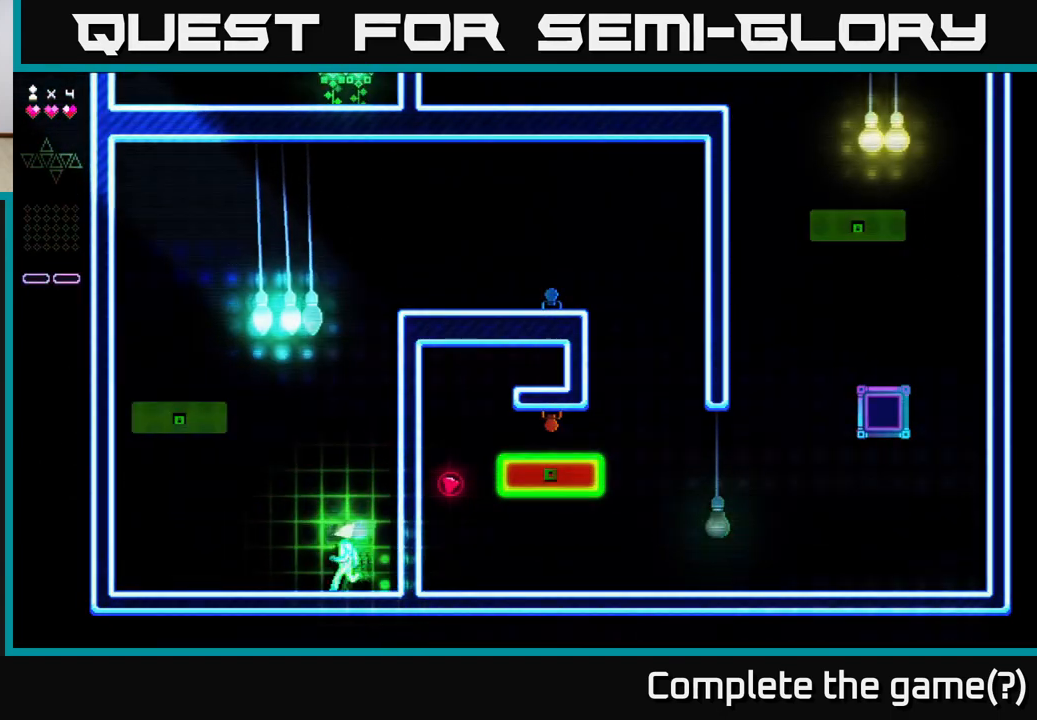
{"buttons": ["DPAD_LEFT"], "right_stick": "center", "events": []}
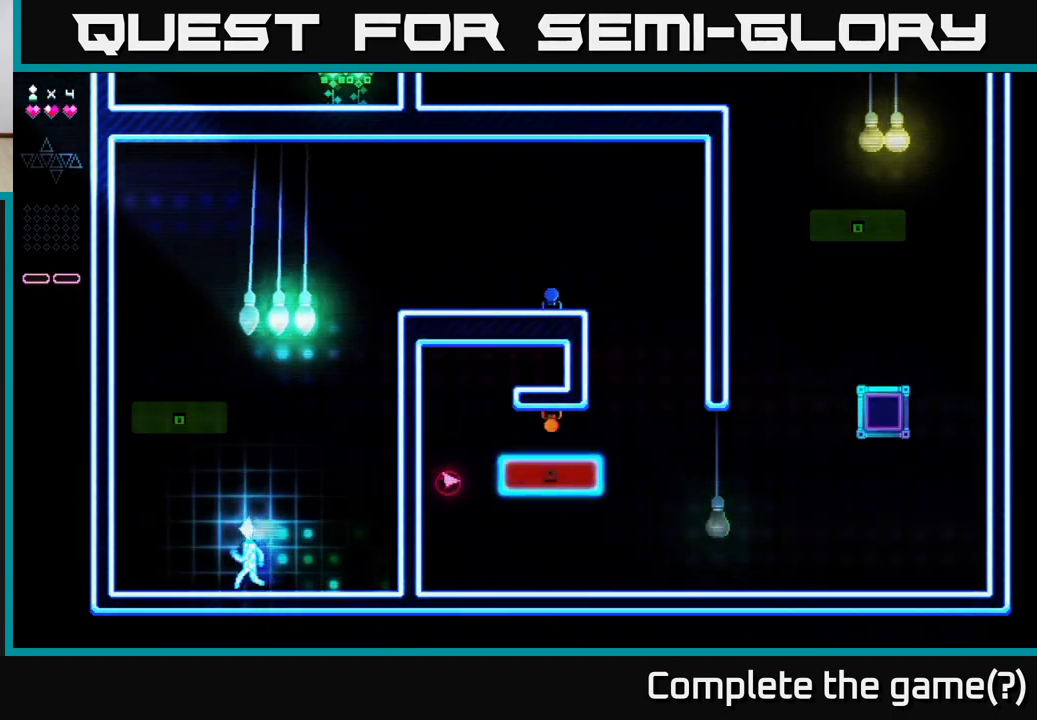
{"buttons": ["DPAD_LEFT"], "right_stick": "center", "events": []}
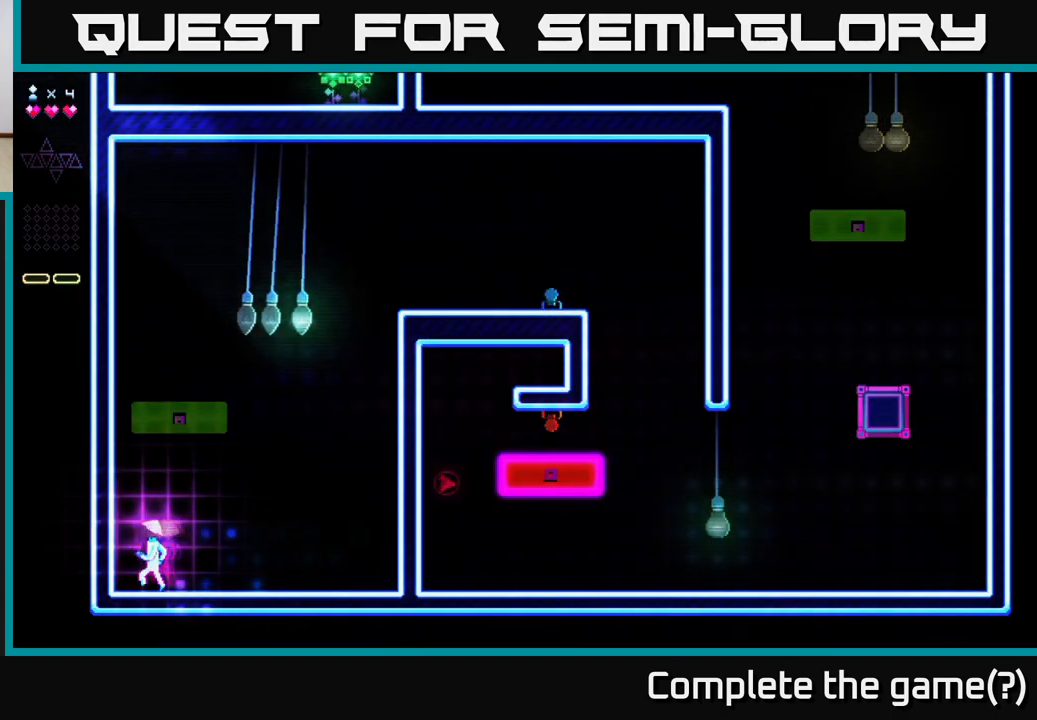
{"buttons": [], "right_stick": "center", "events": [[117, "DPAD_LEFT", "up"]]}
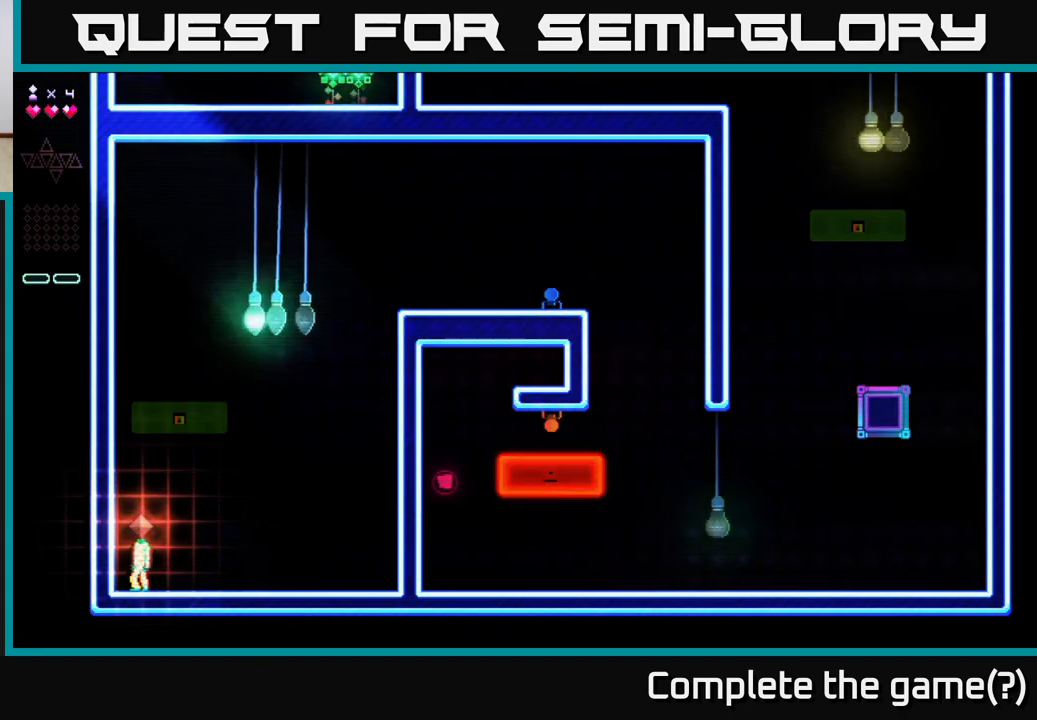
{"buttons": [], "right_stick": "center", "events": []}
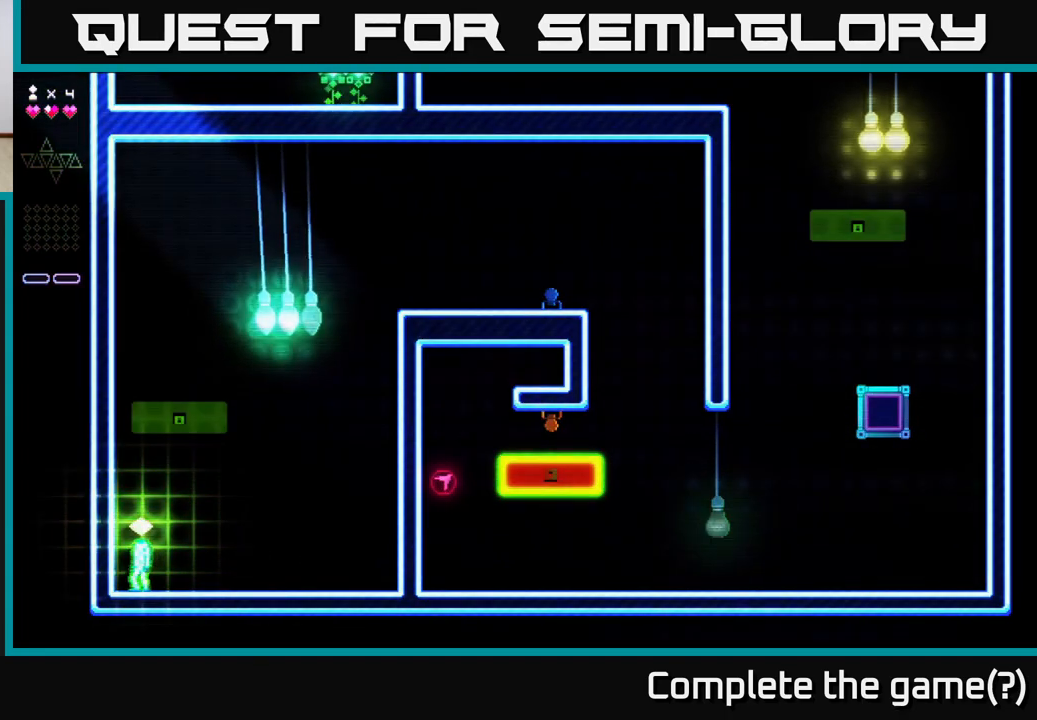
{"buttons": ["DPAD_RIGHT"], "right_stick": "center", "events": [[467, "DPAD_RIGHT", "down"]]}